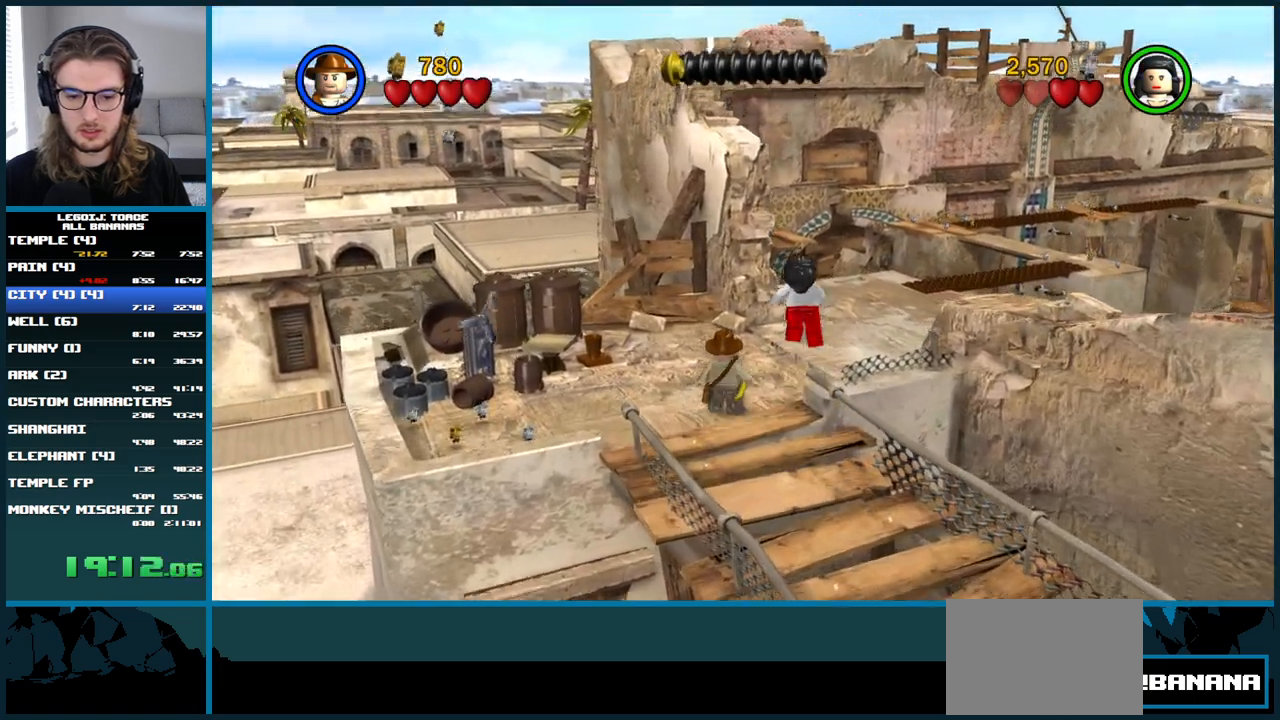
Gameplay with a controller (Xbox layout); each line is a JSON object with the inputs held at the frame after it. "button_events" lists button changes between this image and that frame as [ms after this image, input, new state], when the widget could be followed in between (sticks are given only as held states). Not read: L3 R3.
{"buttons": [], "left_stick": "up-right", "right_stick": "center", "button_events": [[83, "B", "up"]]}
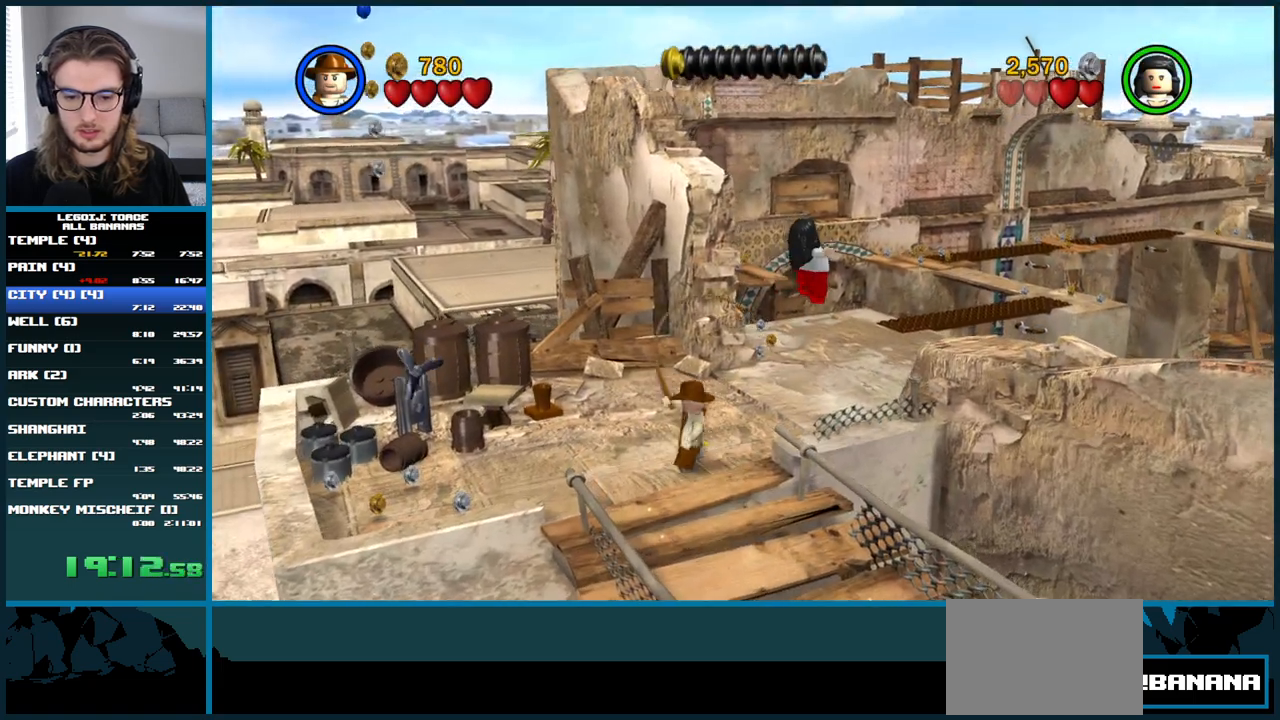
{"buttons": ["A"], "left_stick": "up-right", "right_stick": "center", "button_events": [[333, "A", "down"]]}
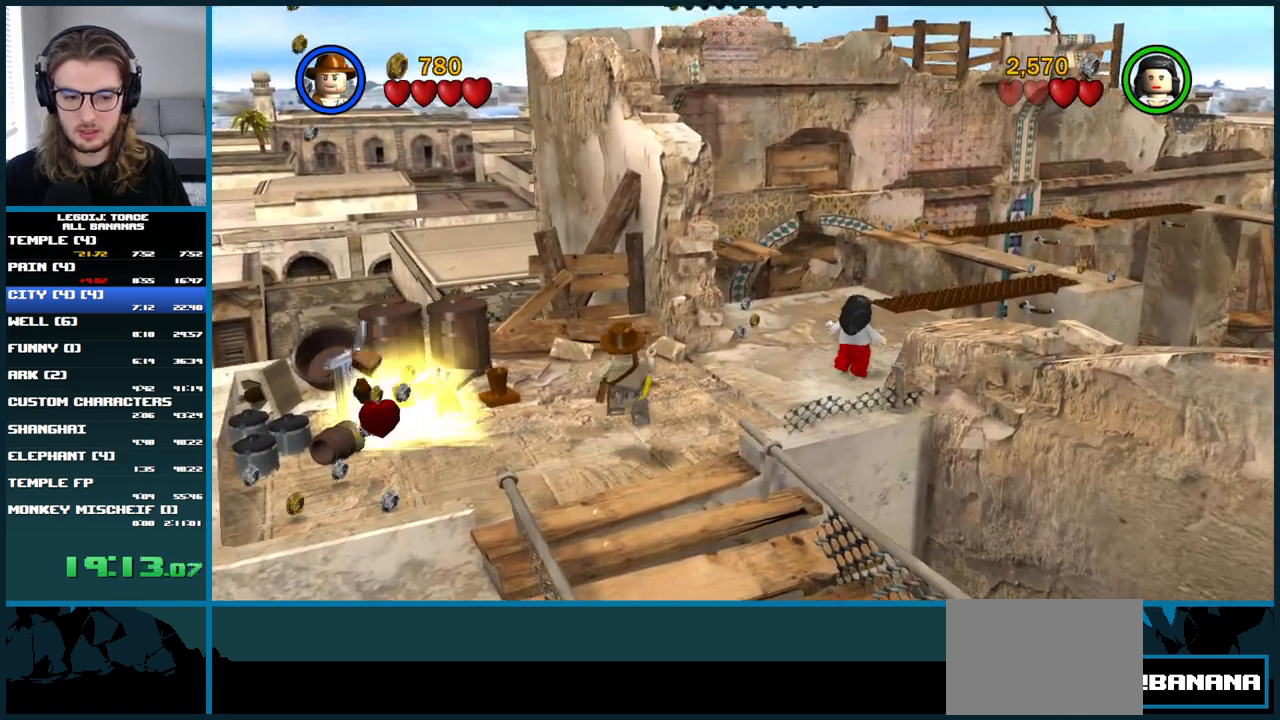
{"buttons": [], "left_stick": "up-right", "right_stick": "center", "button_events": [[217, "A", "up"]]}
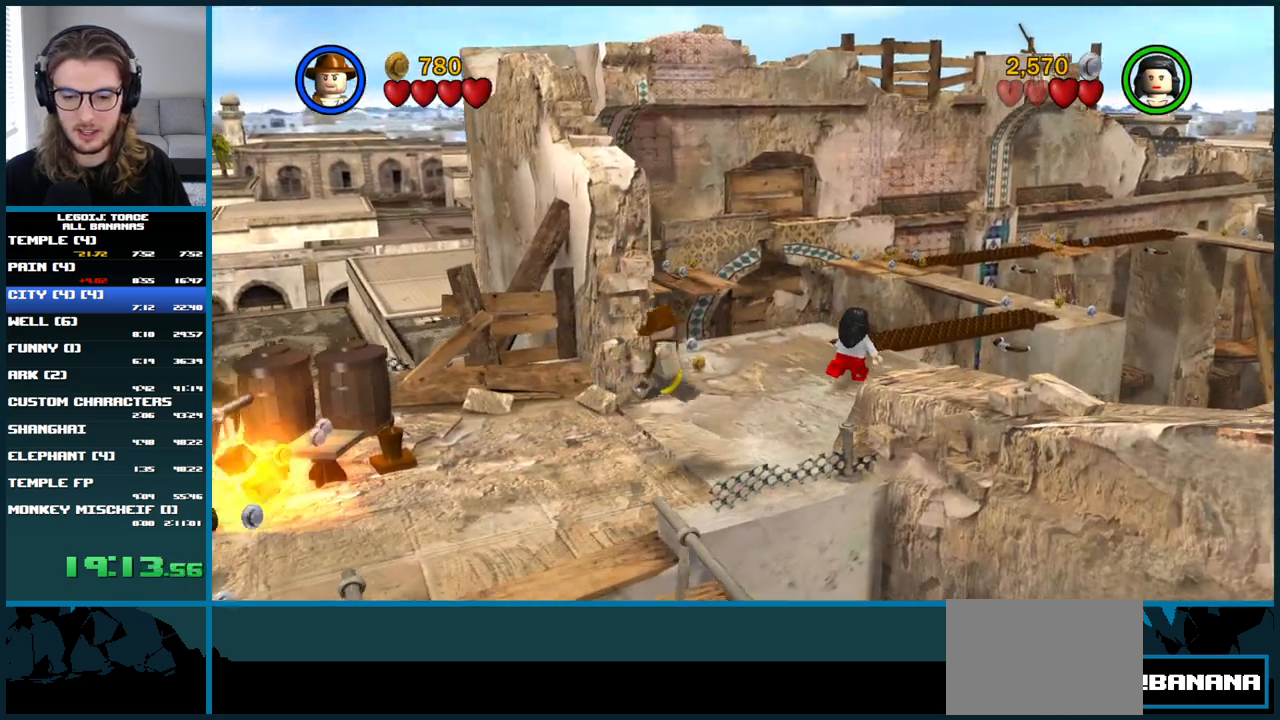
{"buttons": [], "left_stick": "up-right", "right_stick": "center", "button_events": []}
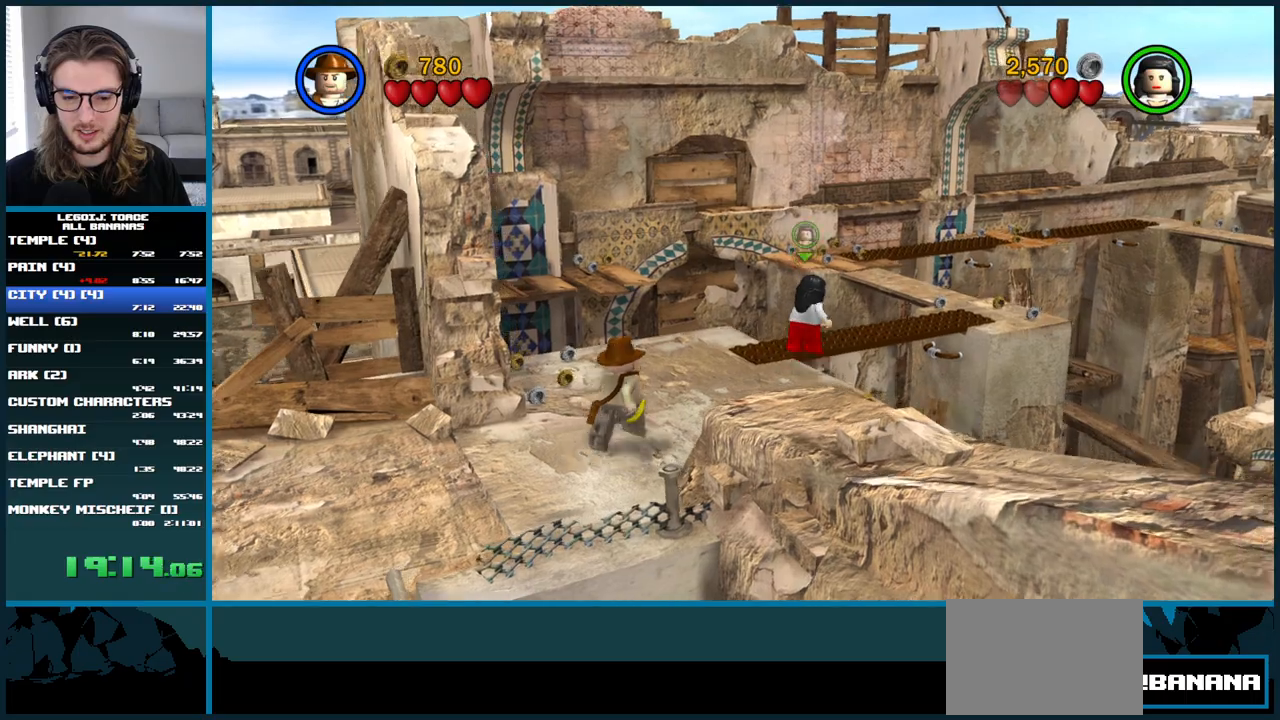
{"buttons": [], "left_stick": "up-right", "right_stick": "center", "button_events": []}
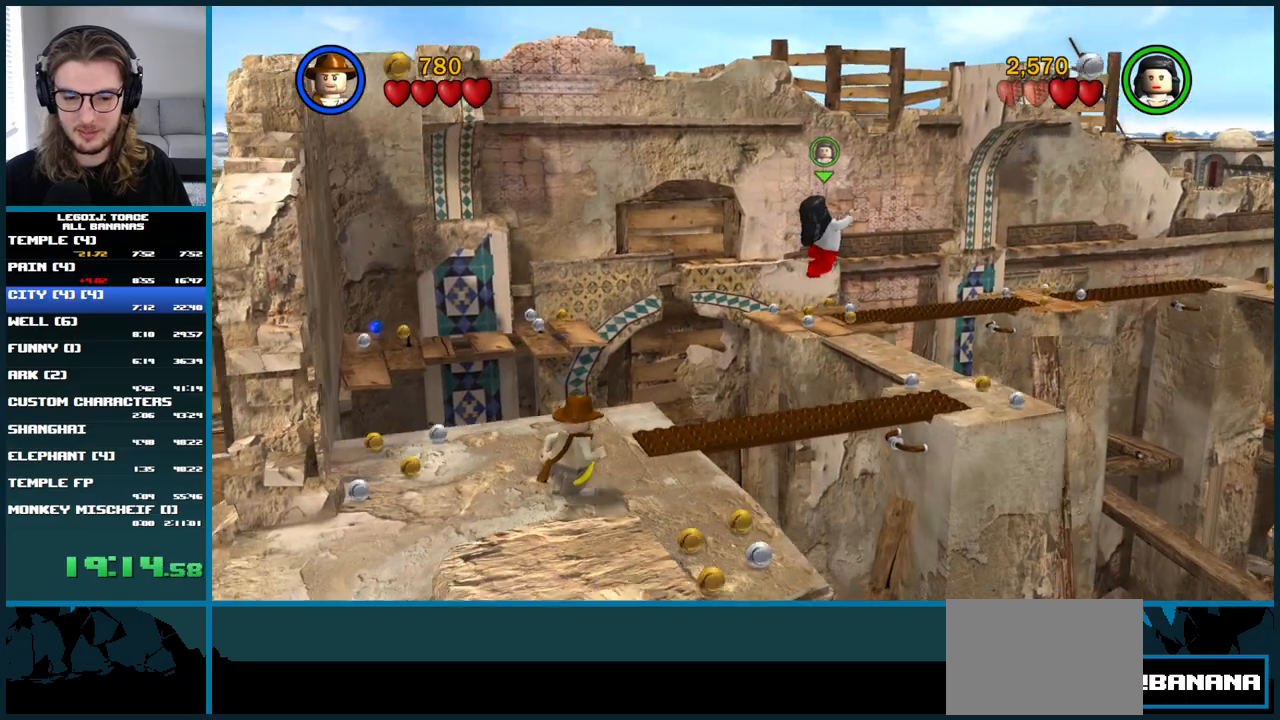
{"buttons": [], "left_stick": "up-right", "right_stick": "center", "button_events": []}
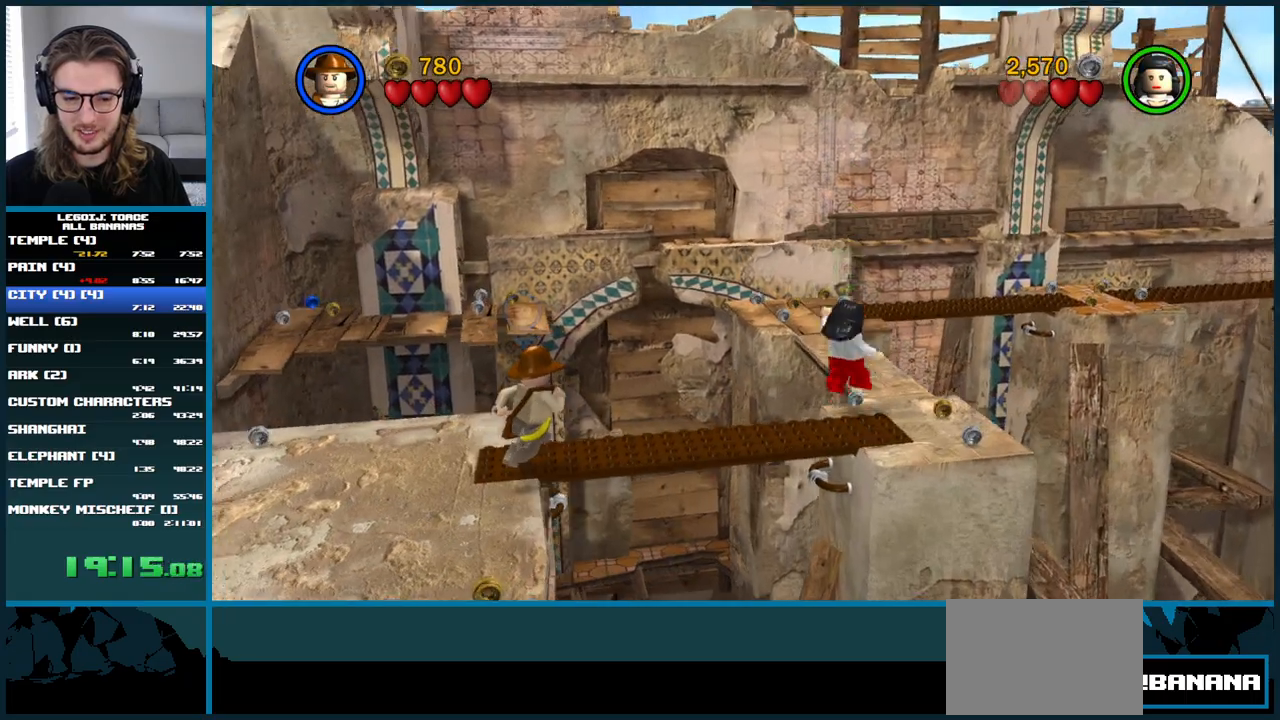
{"buttons": ["A"], "left_stick": "right", "right_stick": "center", "button_events": [[300, "A", "down"]]}
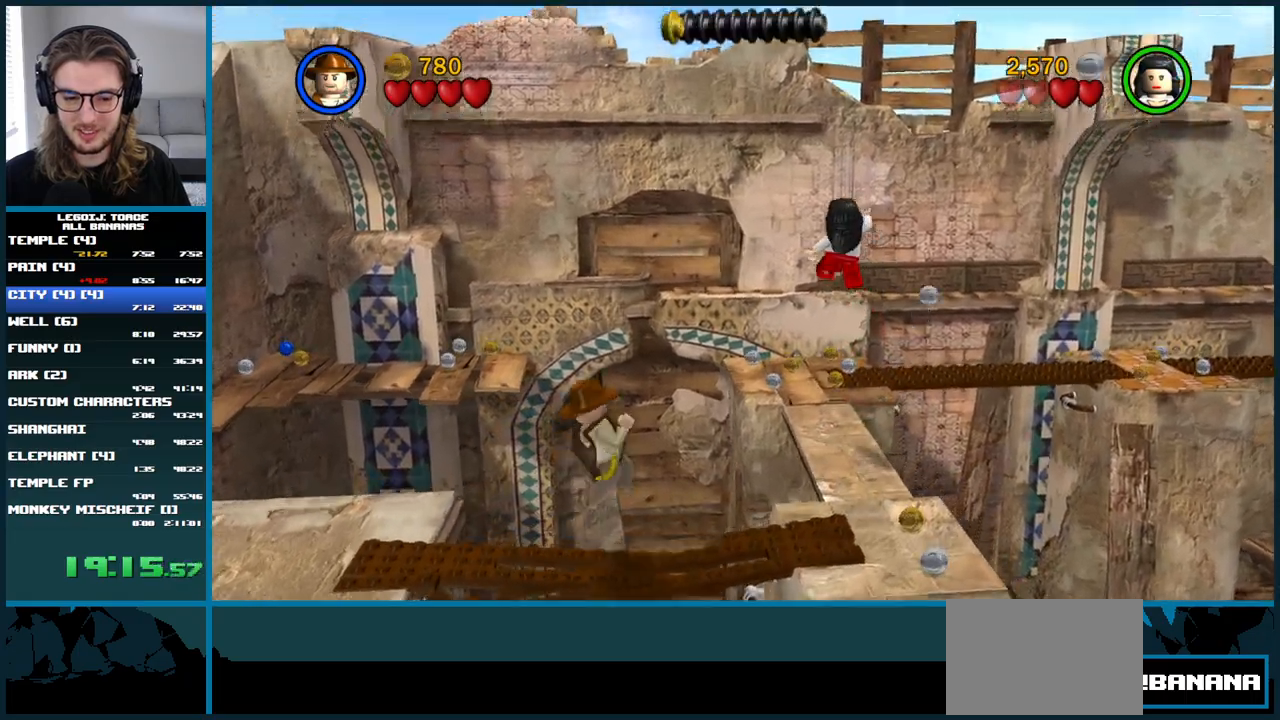
{"buttons": ["A"], "left_stick": "up-right", "right_stick": "center", "button_events": []}
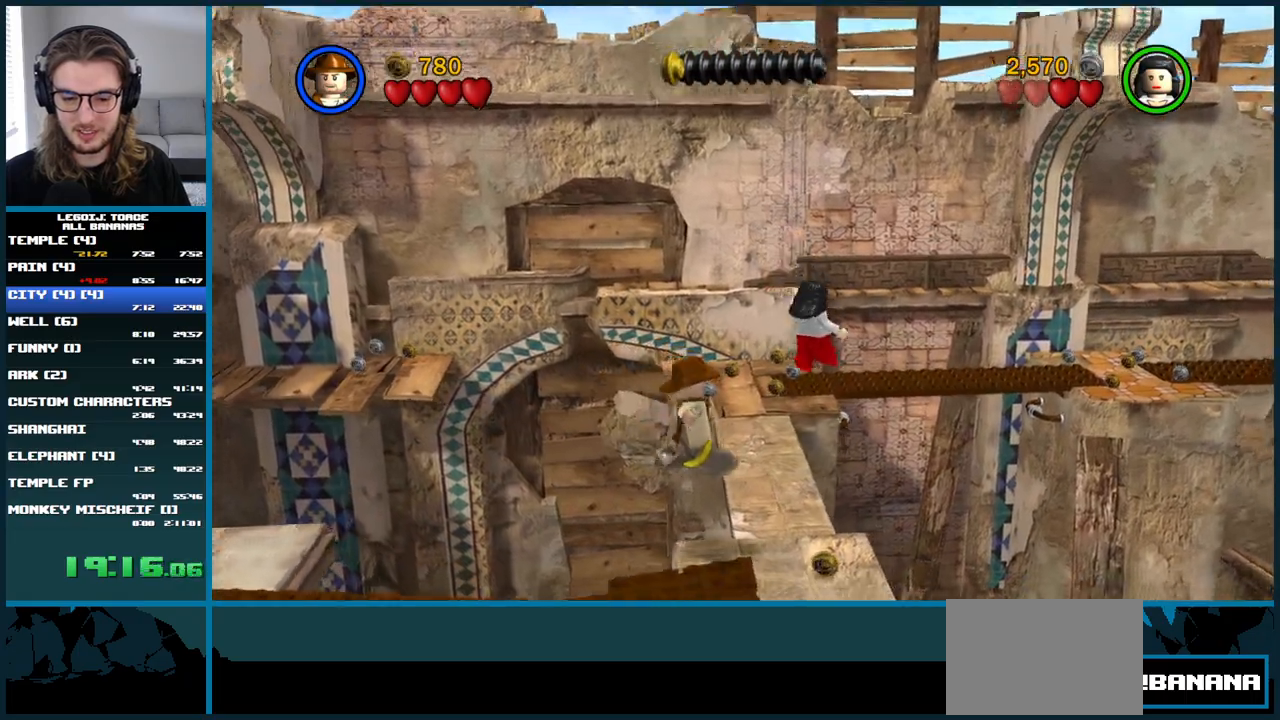
{"buttons": [], "left_stick": "up", "right_stick": "center", "button_events": [[83, "A", "up"]]}
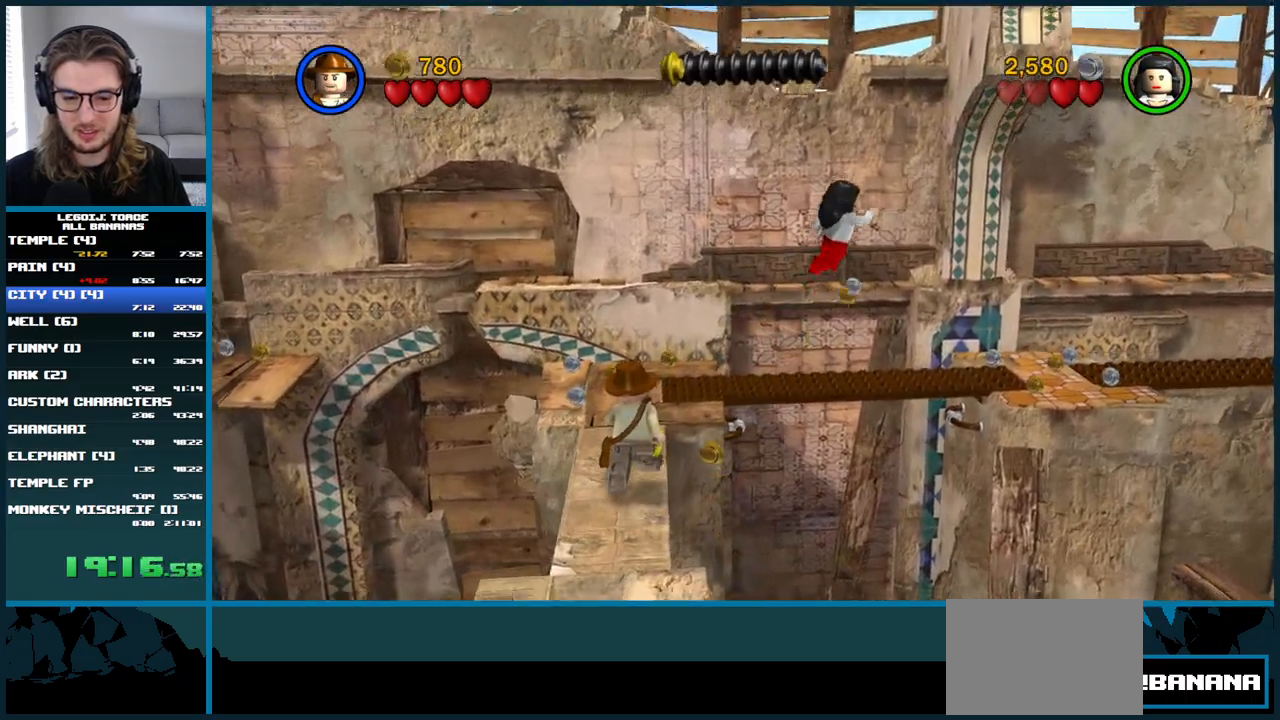
{"buttons": ["A"], "left_stick": "up-right", "right_stick": "center", "button_events": [[333, "A", "down"]]}
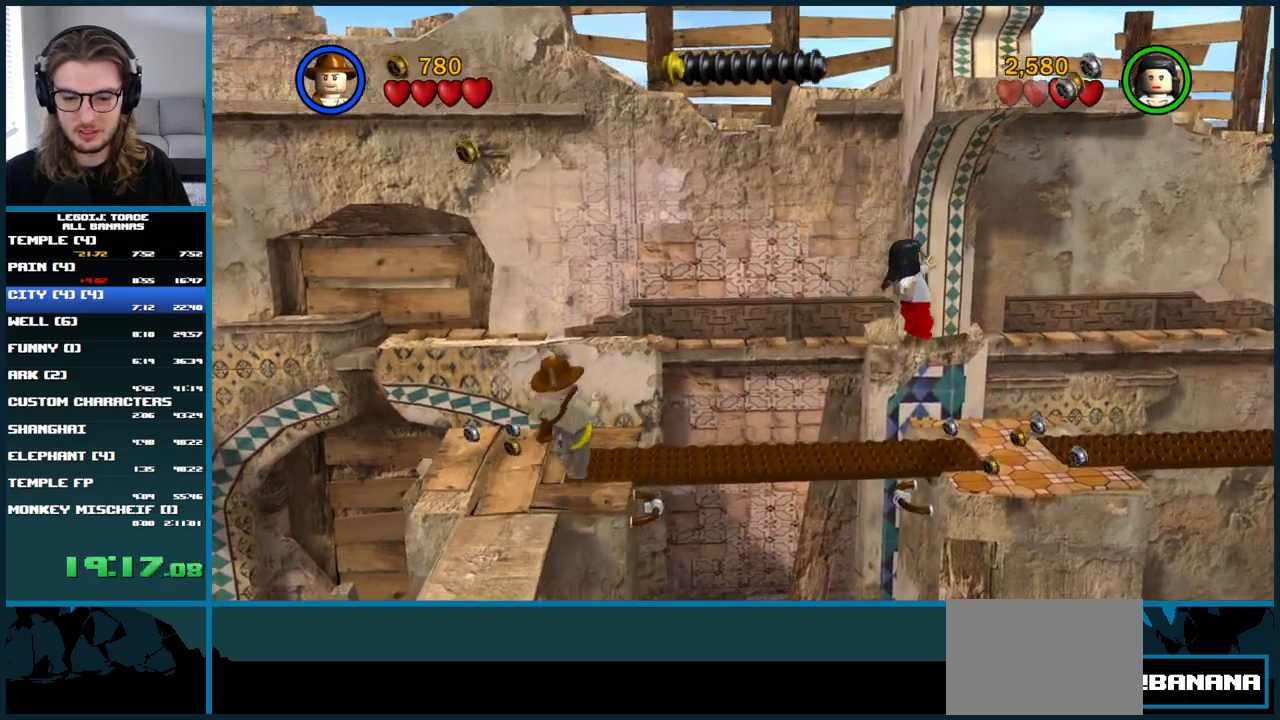
{"buttons": [], "left_stick": "right", "right_stick": "center", "button_events": [[283, "A", "up"]]}
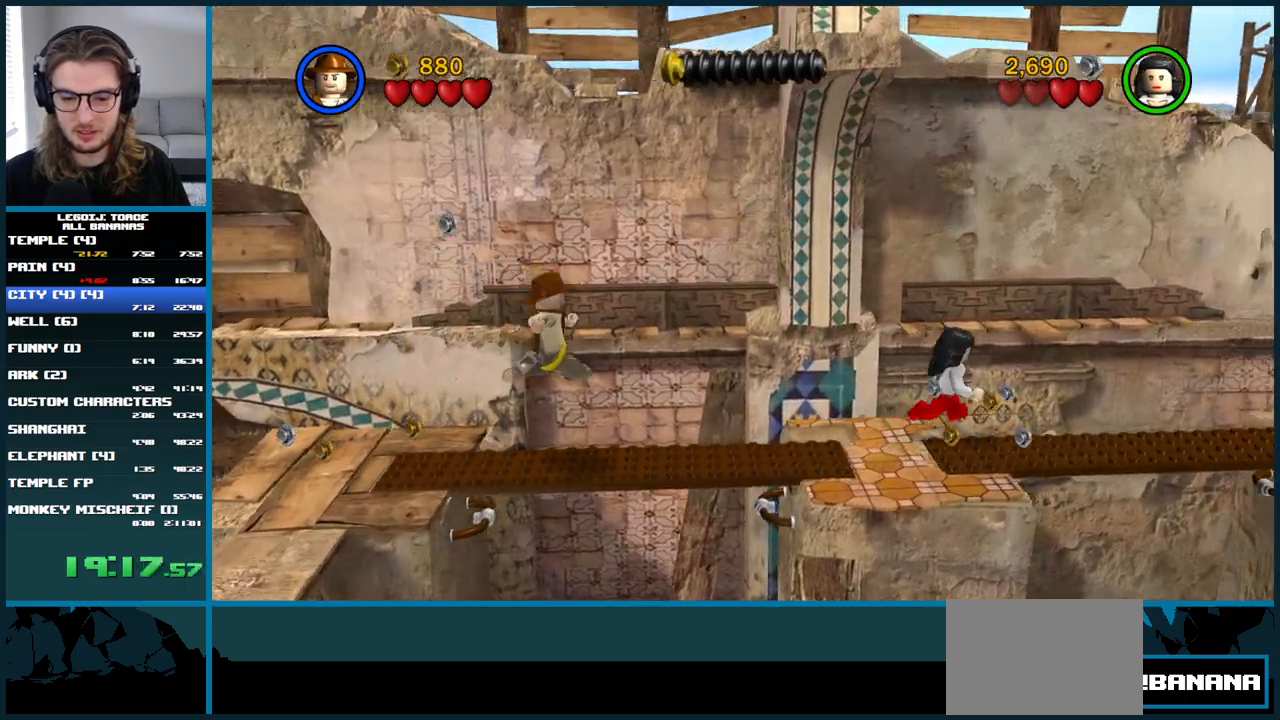
{"buttons": ["A"], "left_stick": "right", "right_stick": "center", "button_events": [[200, "A", "down"]]}
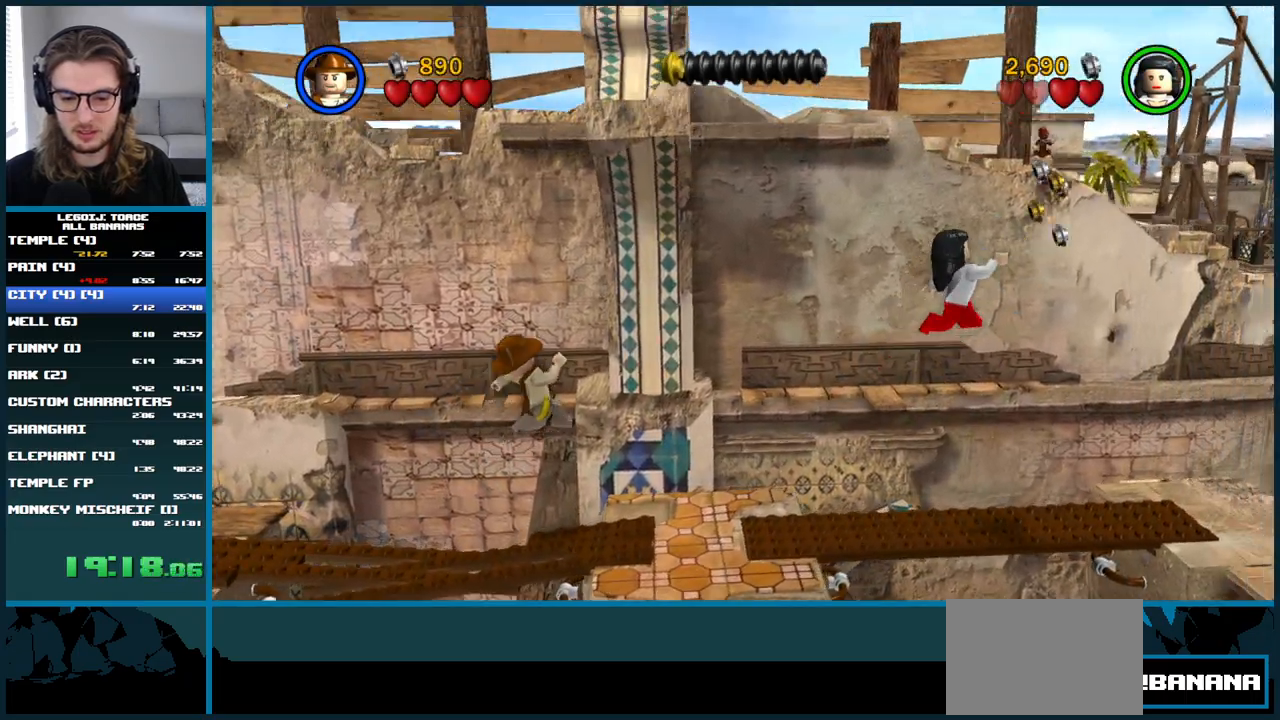
{"buttons": [], "left_stick": "right", "right_stick": "center", "button_events": [[333, "A", "up"]]}
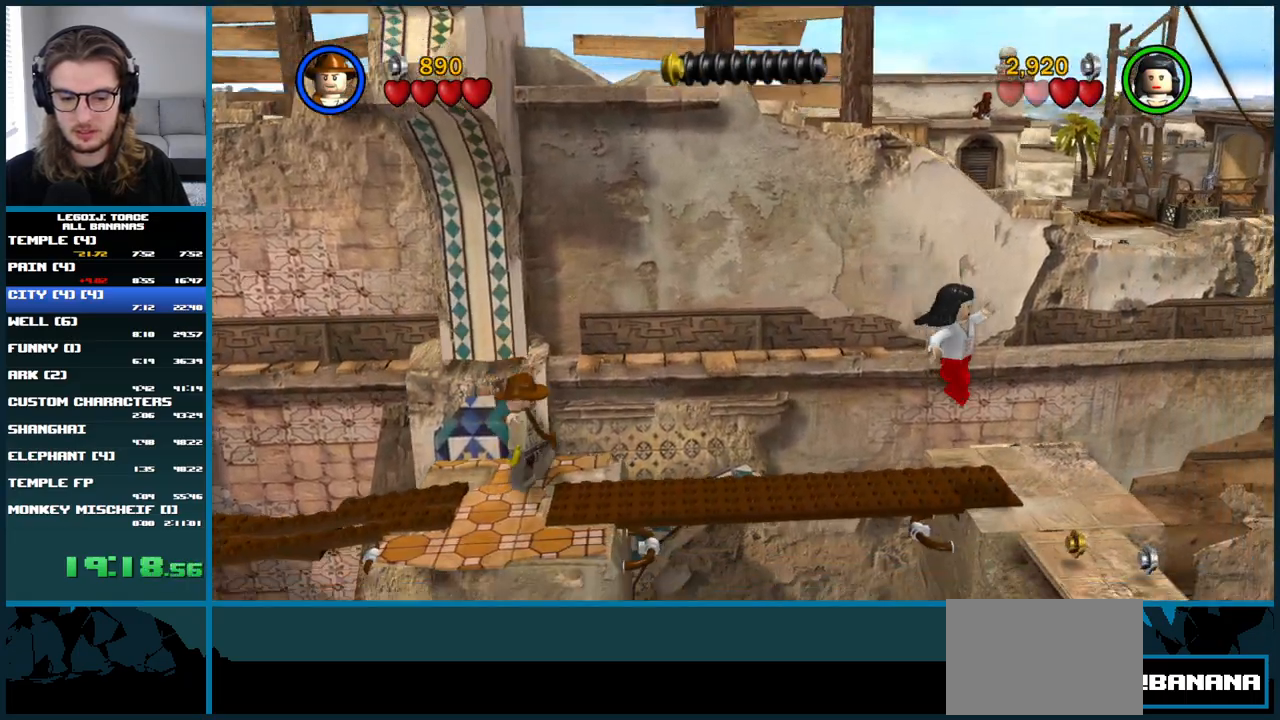
{"buttons": [], "left_stick": "right", "right_stick": "center", "button_events": [[100, "A", "down"], [483, "A", "up"]]}
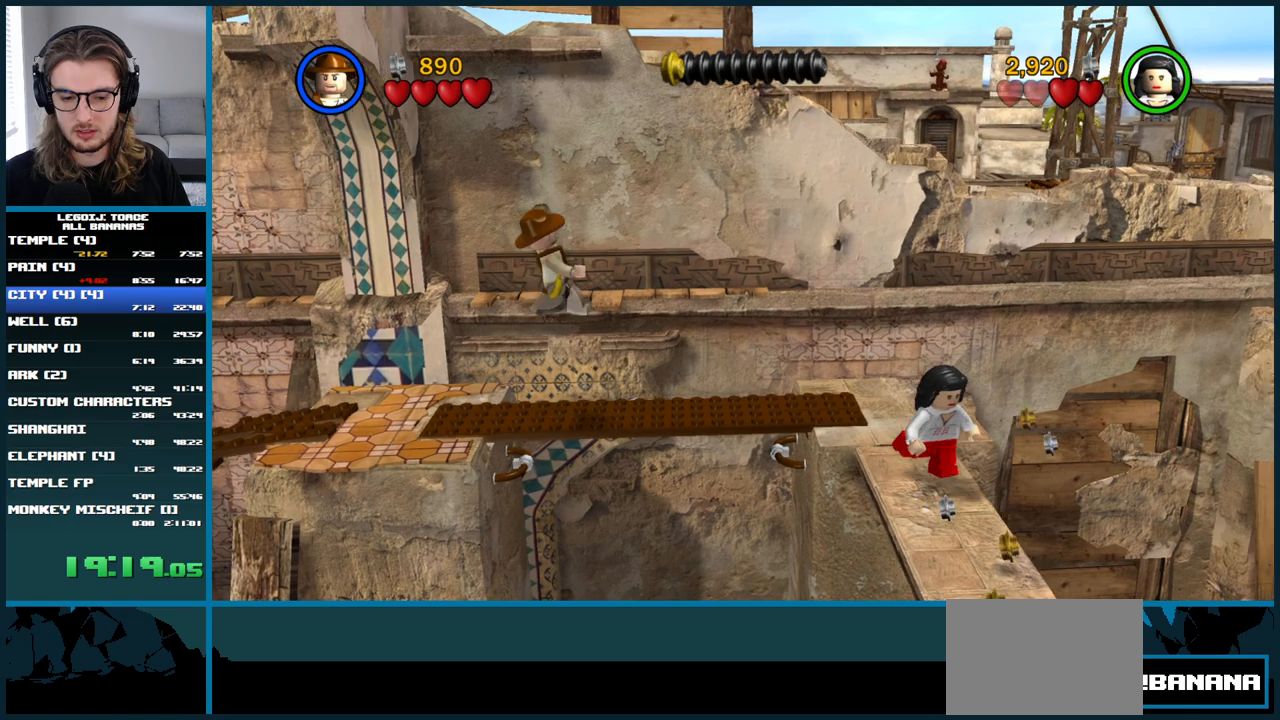
{"buttons": ["A"], "left_stick": "right", "right_stick": "center", "button_events": [[450, "A", "down"]]}
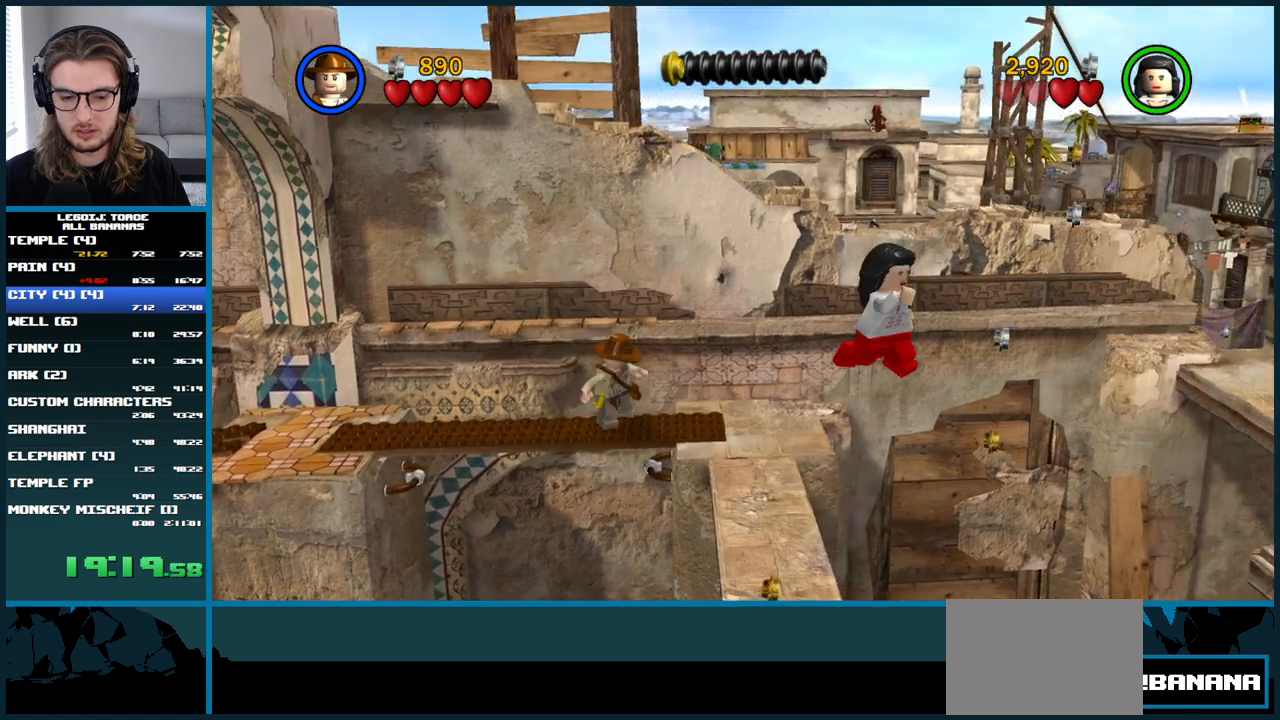
{"buttons": [], "left_stick": "down", "right_stick": "center", "button_events": [[117, "A", "up"]]}
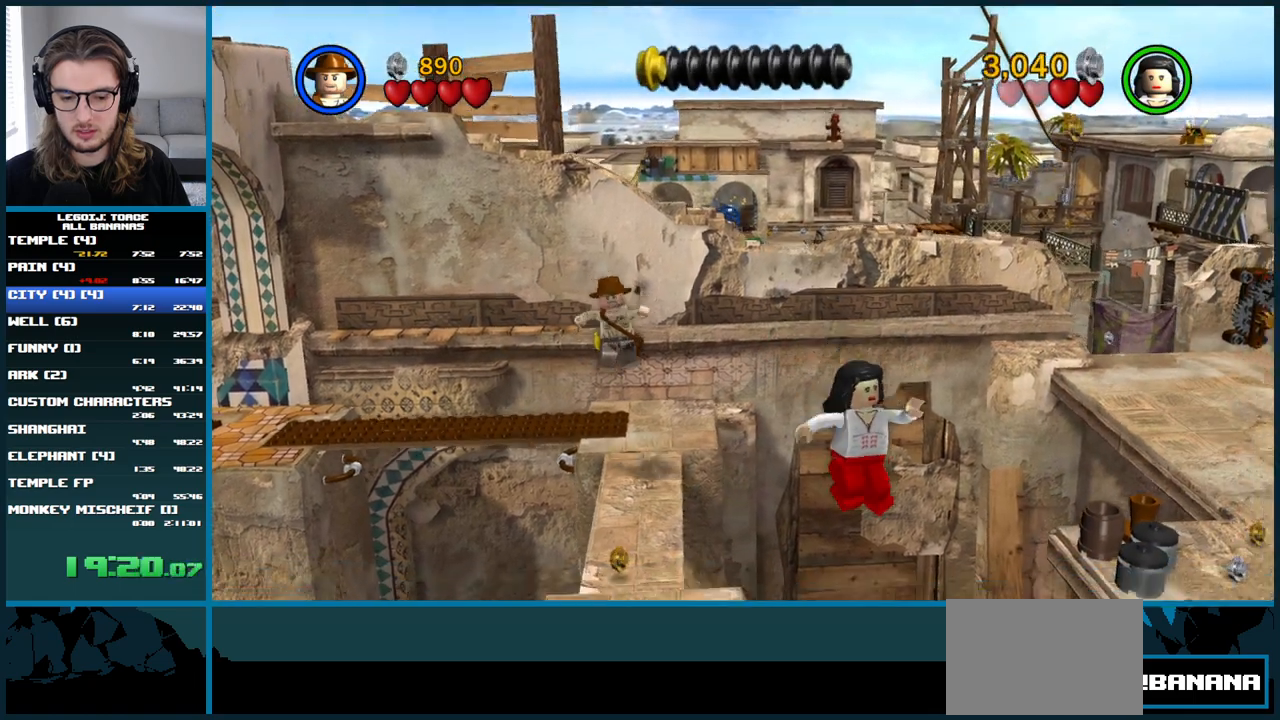
{"buttons": [], "left_stick": "down-right", "right_stick": "center", "button_events": []}
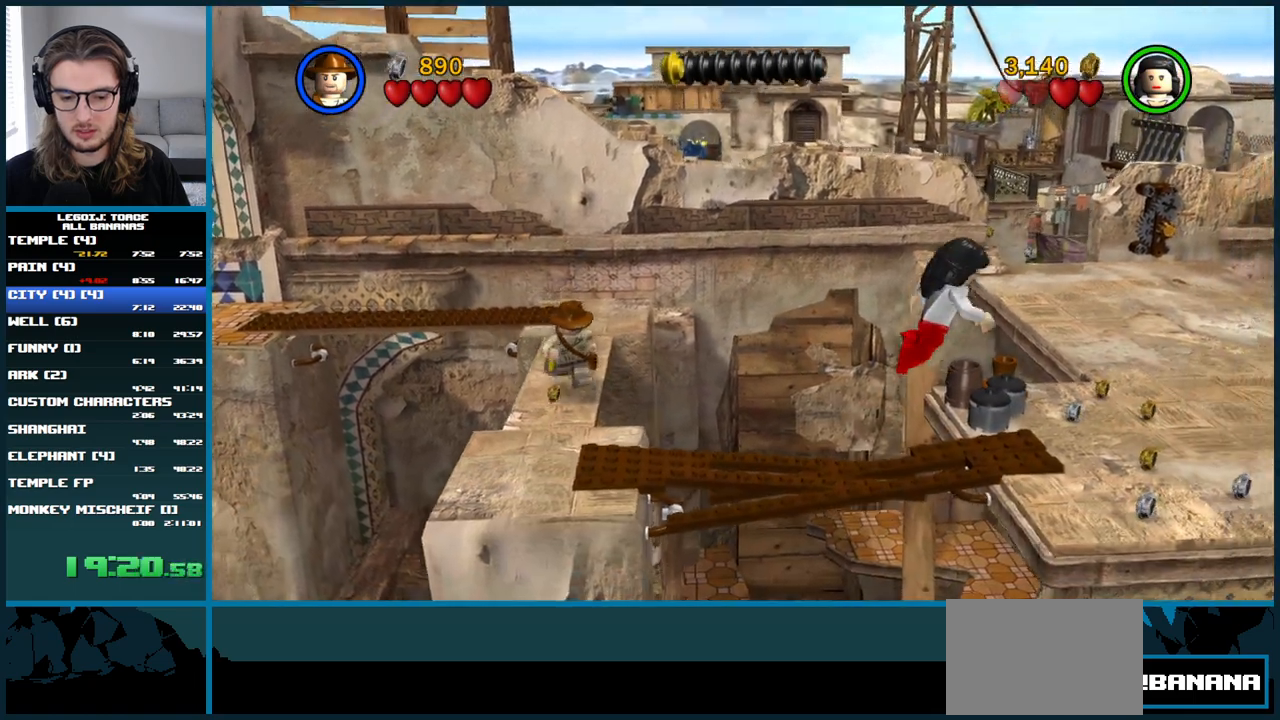
{"buttons": ["A", "DPAD_UP"], "left_stick": "down-right", "right_stick": "center", "button_events": [[350, "A", "down"], [433, "DPAD_UP", "down"]]}
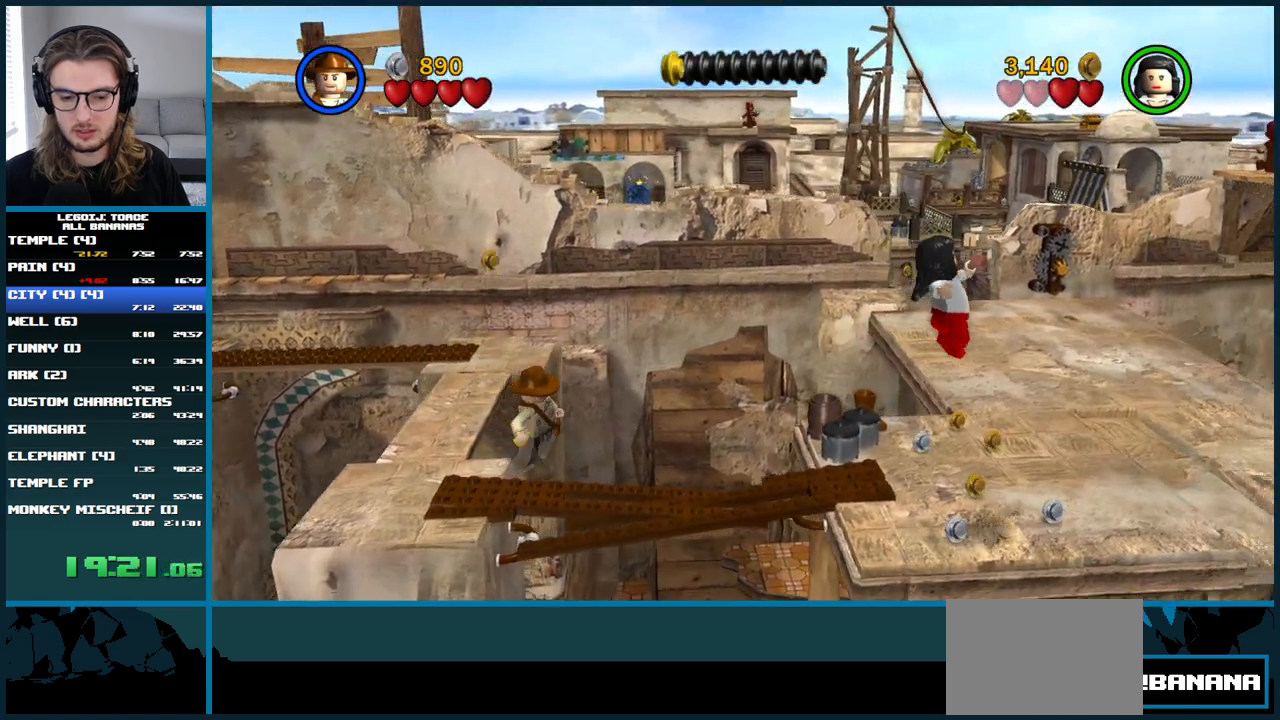
{"buttons": ["A"], "left_stick": "down-right", "right_stick": "center", "button_events": [[267, "A", "up"], [350, "A", "down"], [483, "DPAD_UP", "up"]]}
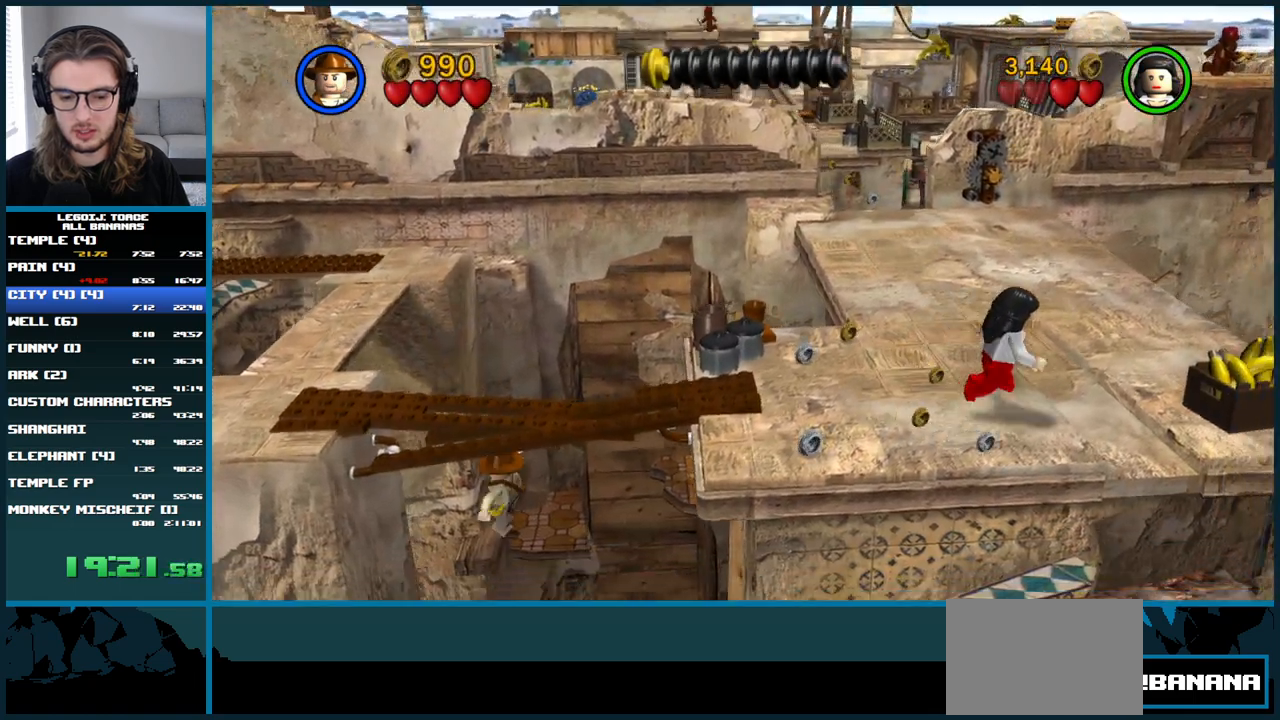
{"buttons": [], "left_stick": "down-right", "right_stick": "center", "button_events": [[50, "A", "up"]]}
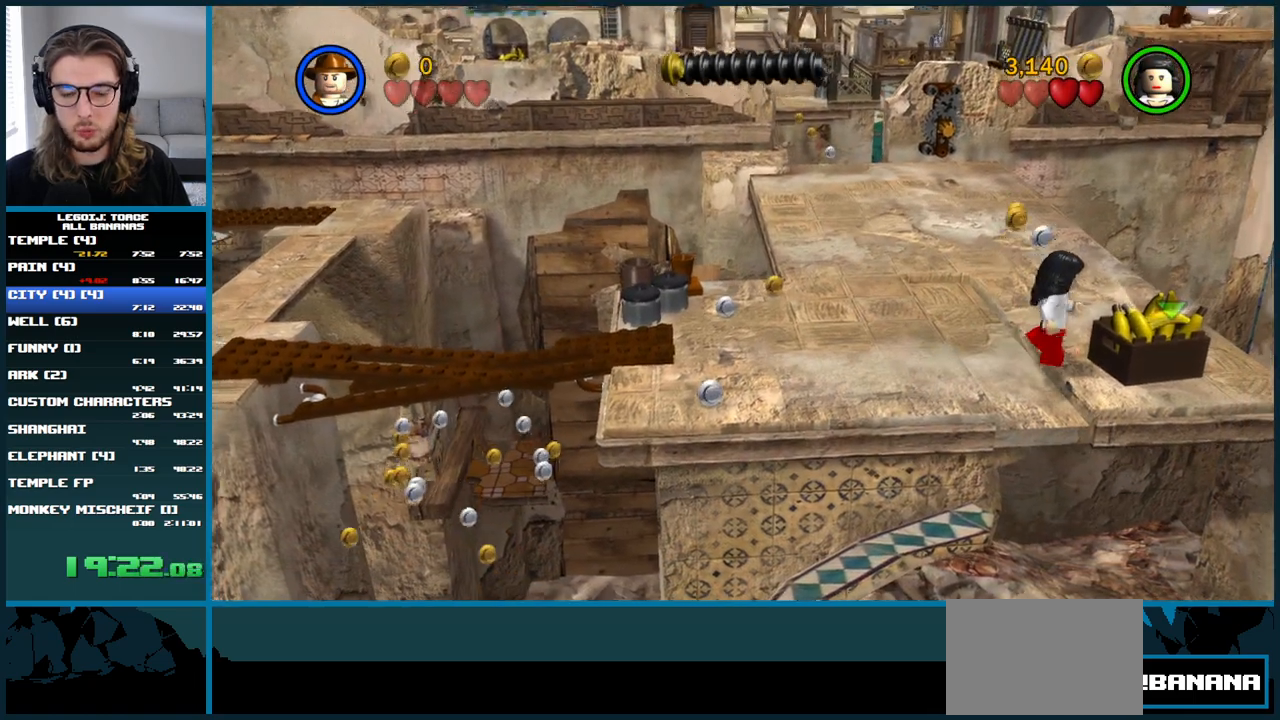
{"buttons": [], "left_stick": "center", "right_stick": "center", "button_events": []}
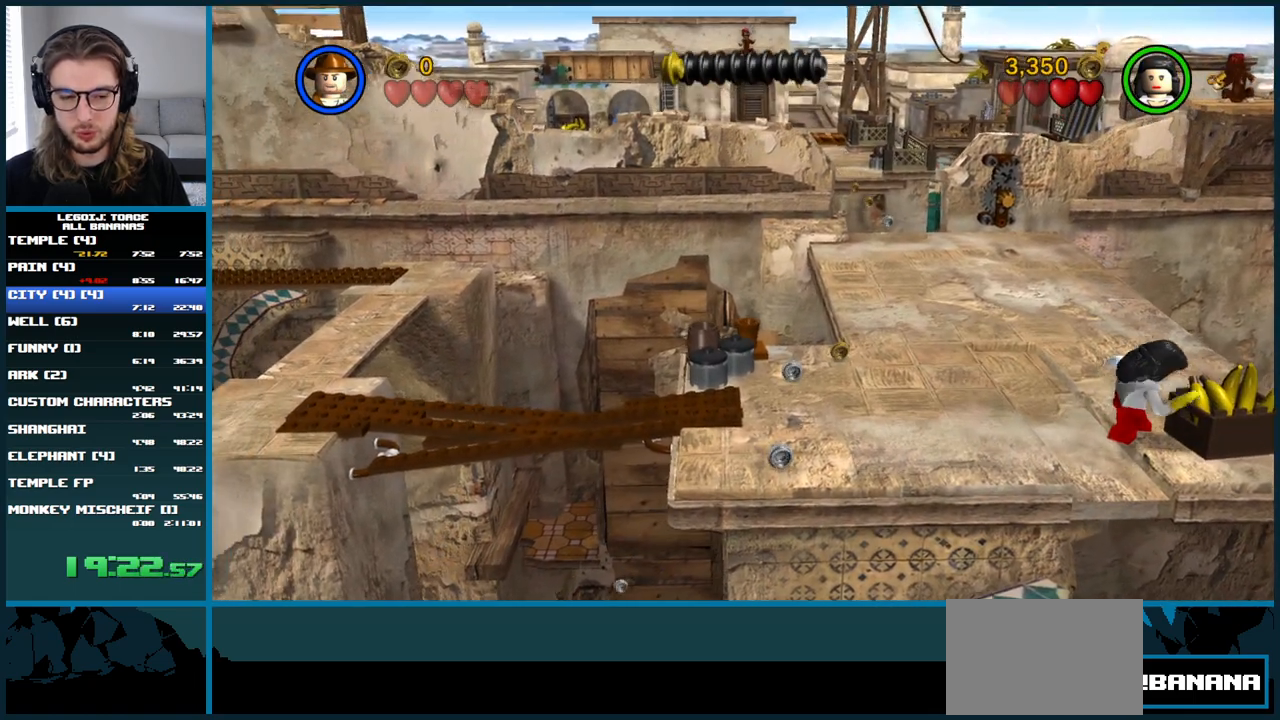
{"buttons": [], "left_stick": "center", "right_stick": "center", "button_events": []}
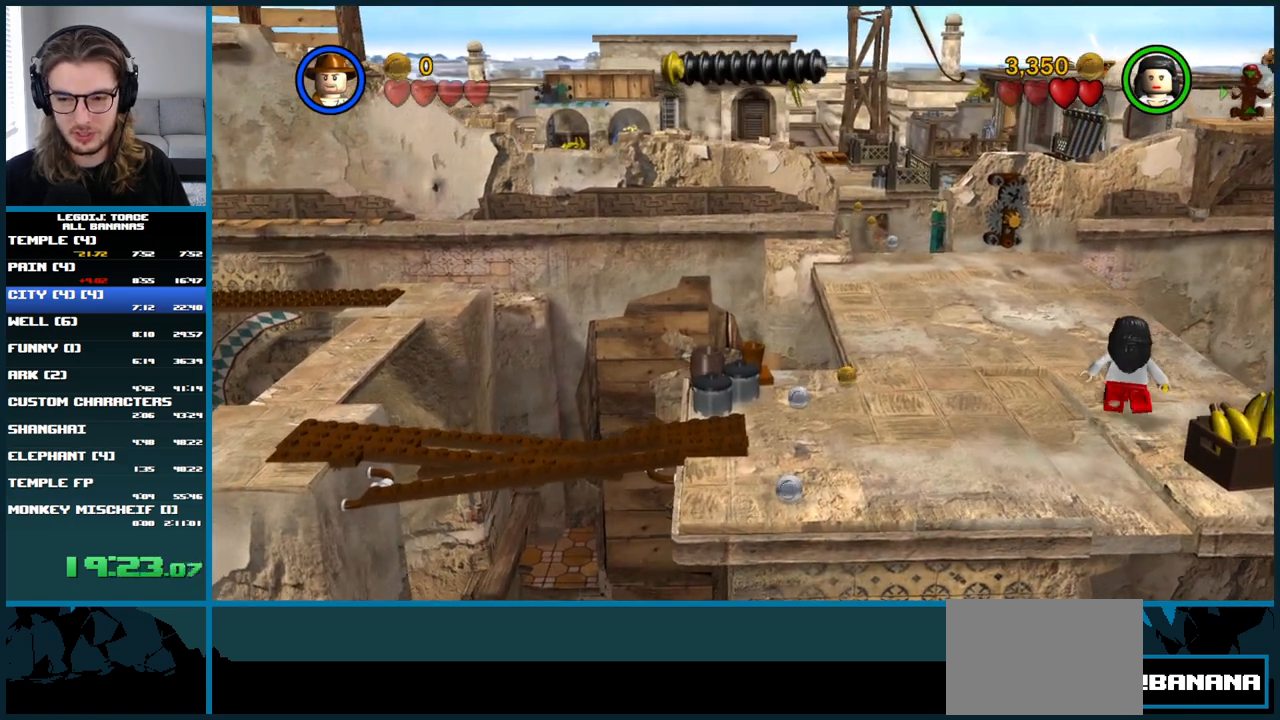
{"buttons": [], "left_stick": "center", "right_stick": "center", "button_events": []}
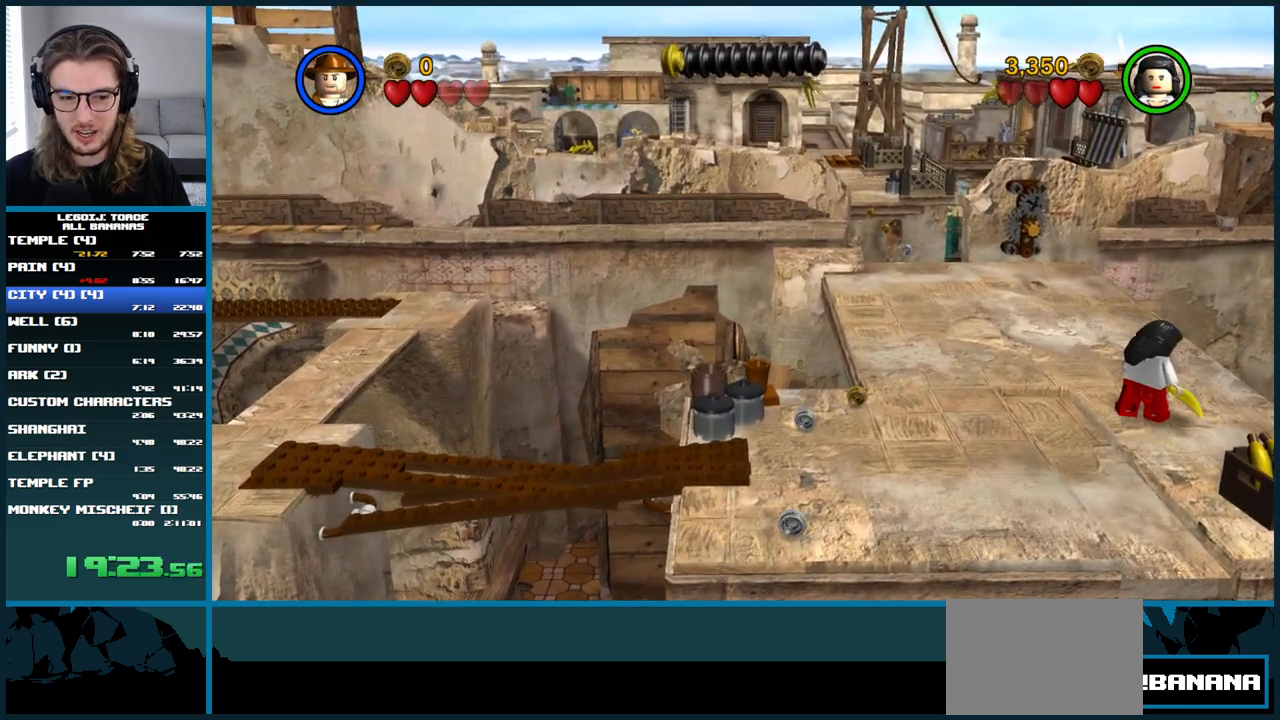
{"buttons": [], "left_stick": "center", "right_stick": "center", "button_events": []}